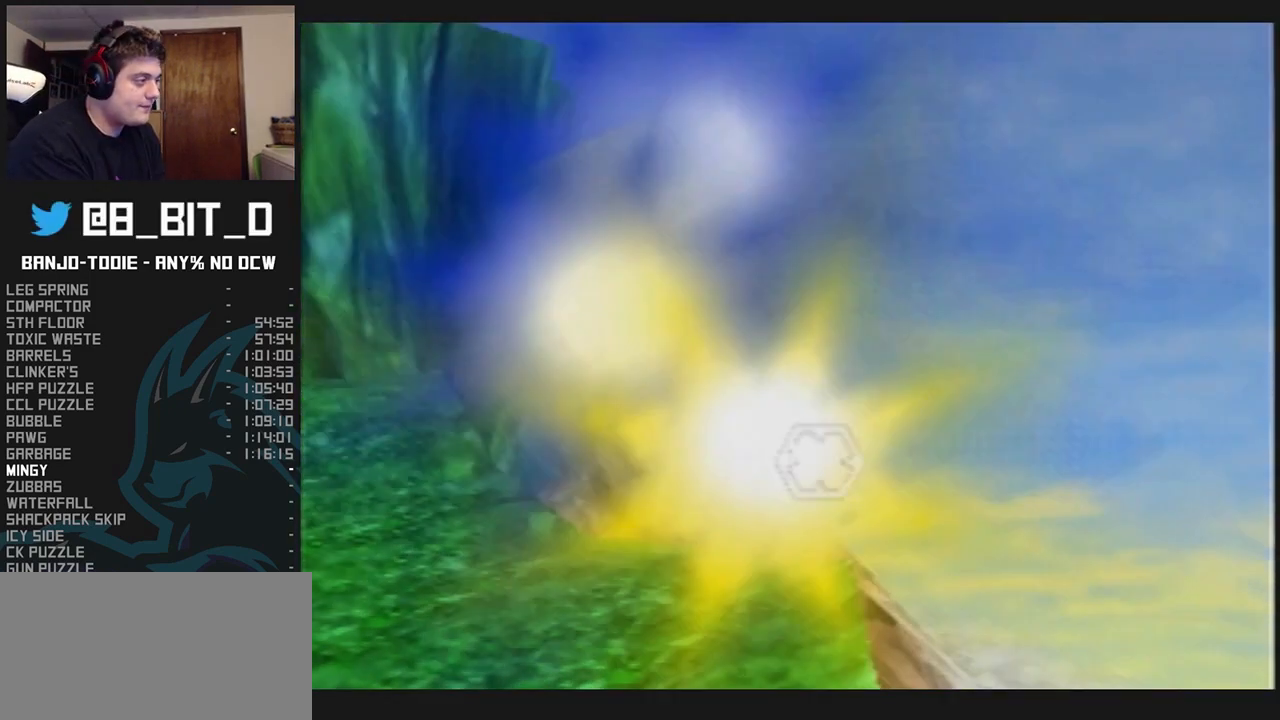
Gameplay with a controller (Nintendo layout); each line is a JSON object with the inputs held at the frame after it (dt_ms = milliseconds from this image to that frame). "events" lists button and stick changes between this image and that frame as [ms after this image, input, new state], when the widget could be followed in between. Not read: L3 R3.
{"dt_ms": 500, "buttons": ["B", "L1", "R1"], "left_stick": "up", "events": []}
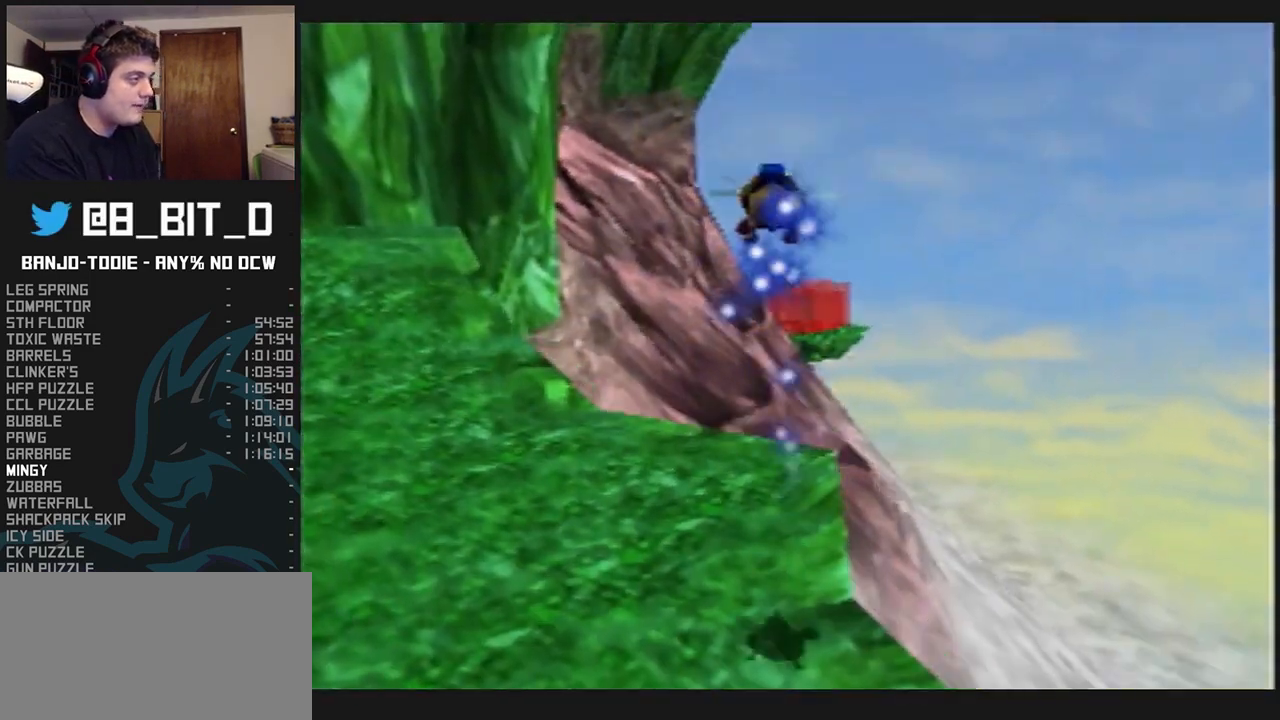
{"dt_ms": 500, "buttons": ["B", "L1", "R1"], "left_stick": "up", "events": []}
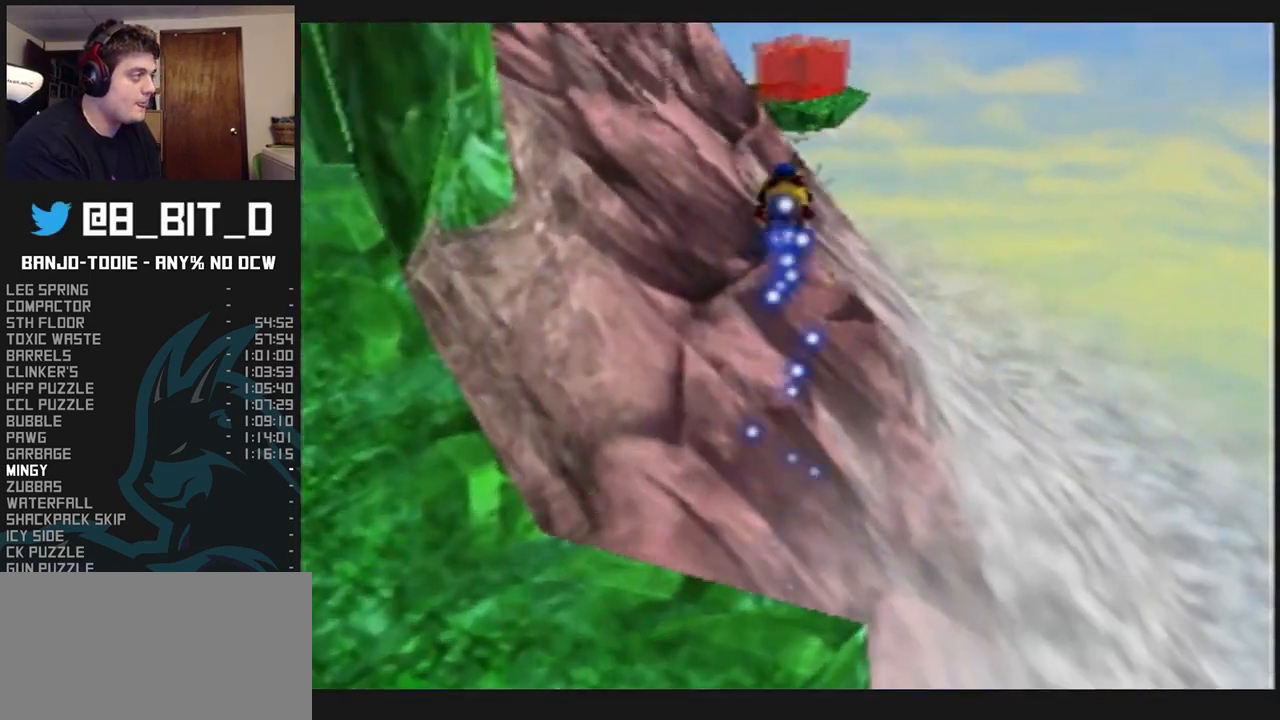
{"dt_ms": 500, "buttons": ["B", "L1", "R1"], "left_stick": "up", "events": []}
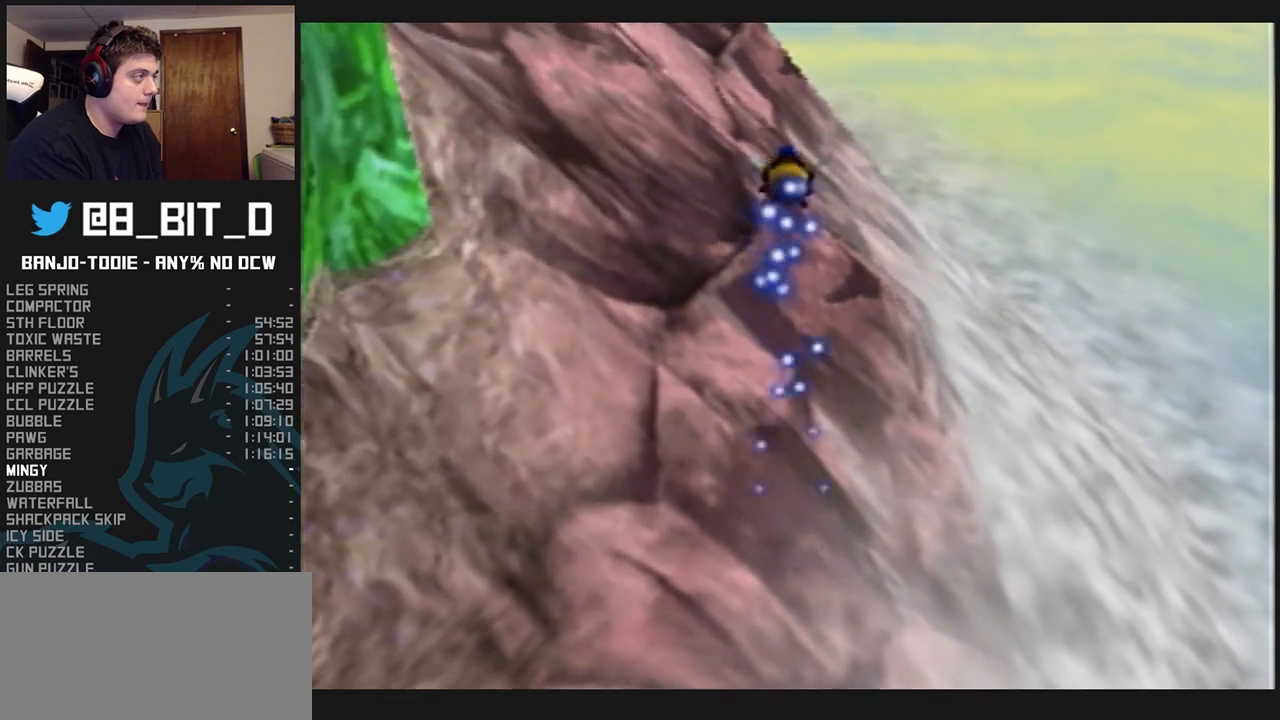
{"dt_ms": 500, "buttons": ["B", "L1", "R1"], "left_stick": "up", "events": []}
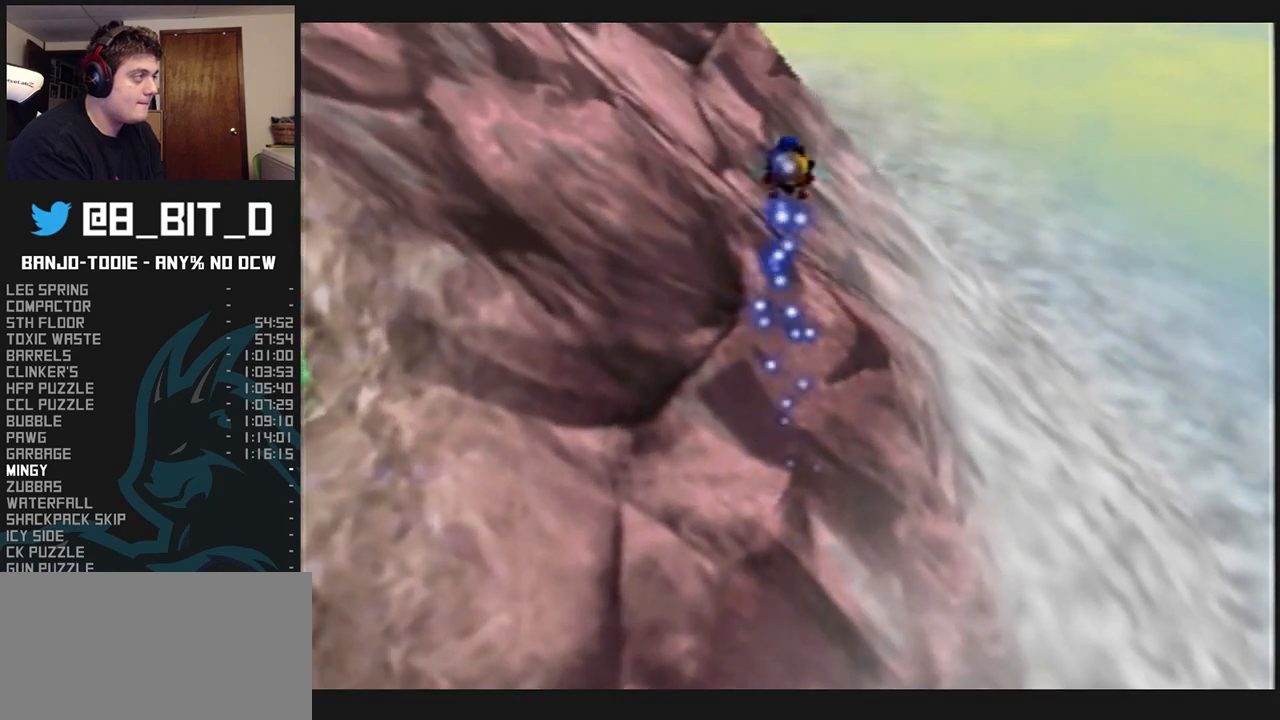
{"dt_ms": 500, "buttons": ["B", "L1", "R1"], "left_stick": "up", "events": []}
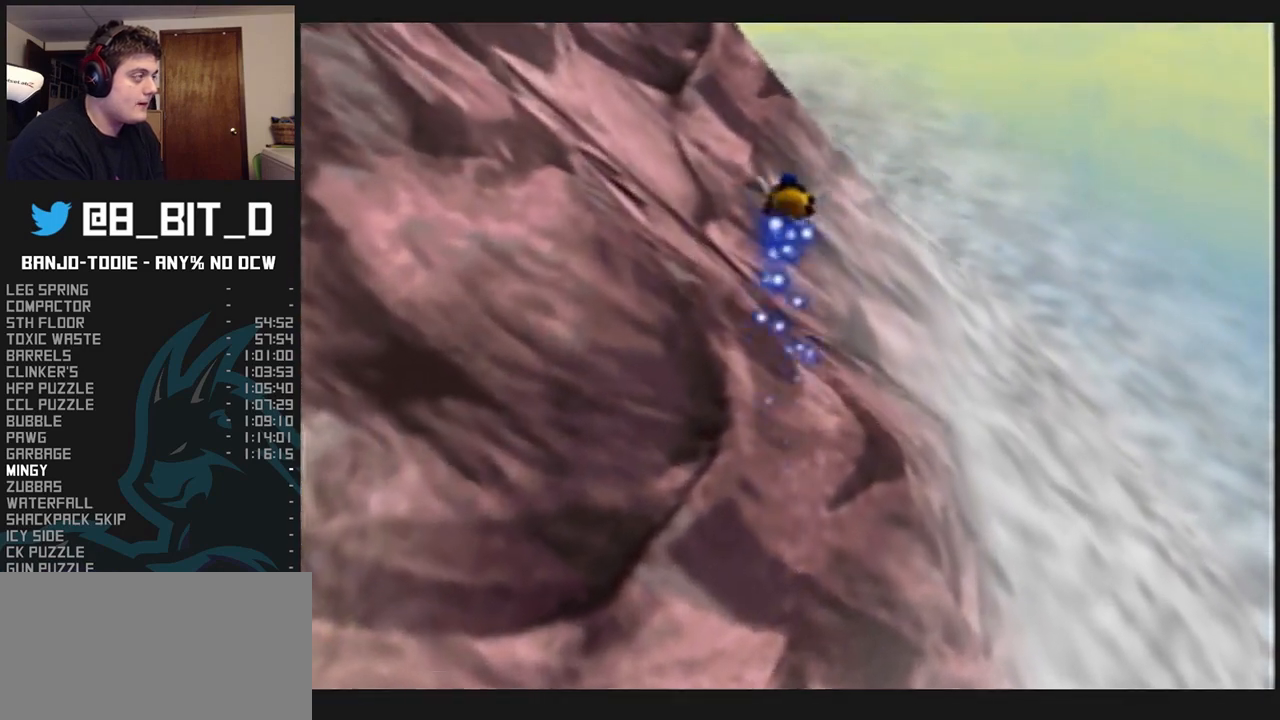
{"dt_ms": 500, "buttons": ["B", "L1", "R1"], "left_stick": "up", "events": []}
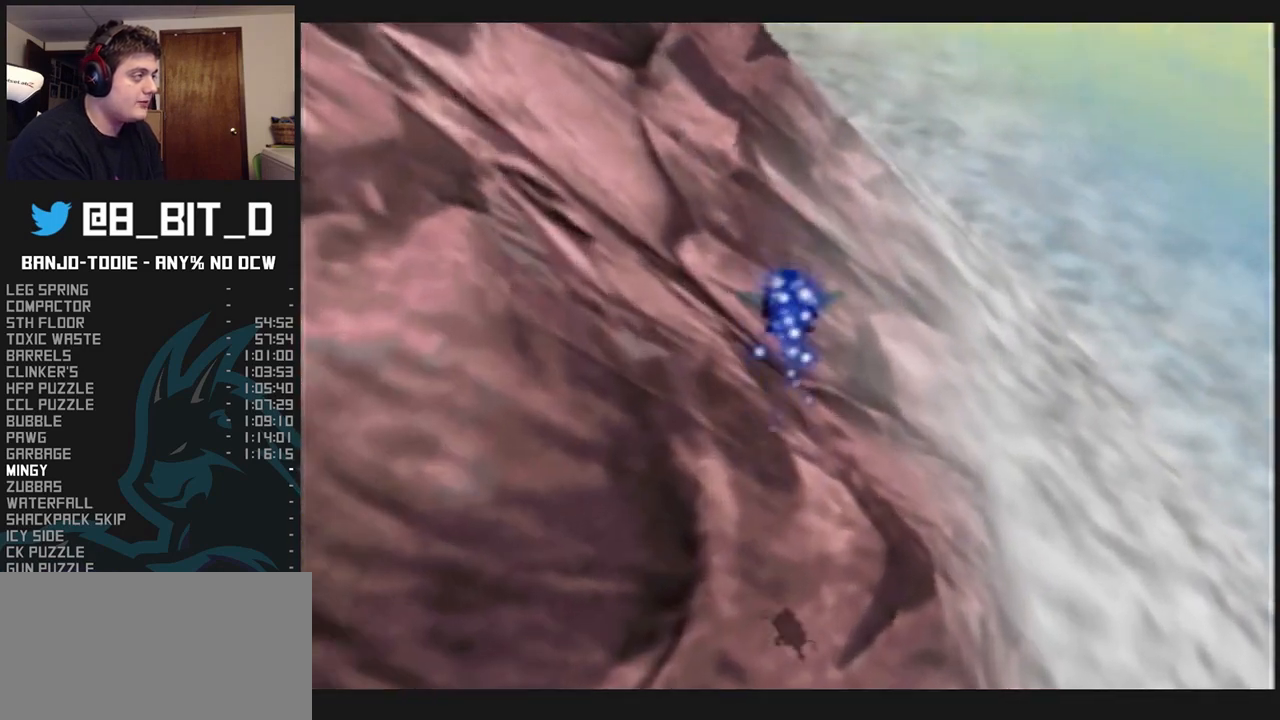
{"dt_ms": 500, "buttons": ["B", "L1", "R1"], "left_stick": "center", "events": [[33, "C_UP", "down"], [67, "C_UP", "up"], [267, "left_stick", "center"]]}
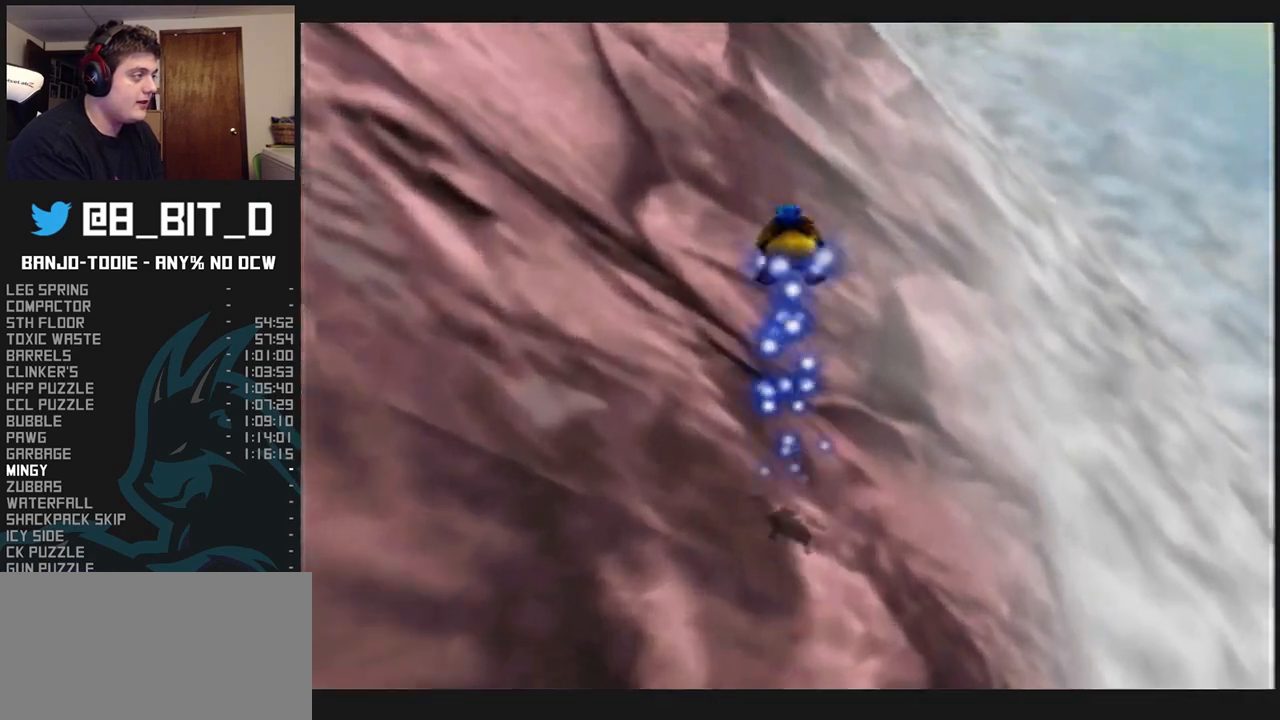
{"dt_ms": 500, "buttons": ["B", "L1", "R1"], "left_stick": "up", "events": [[400, "left_stick", "up"]]}
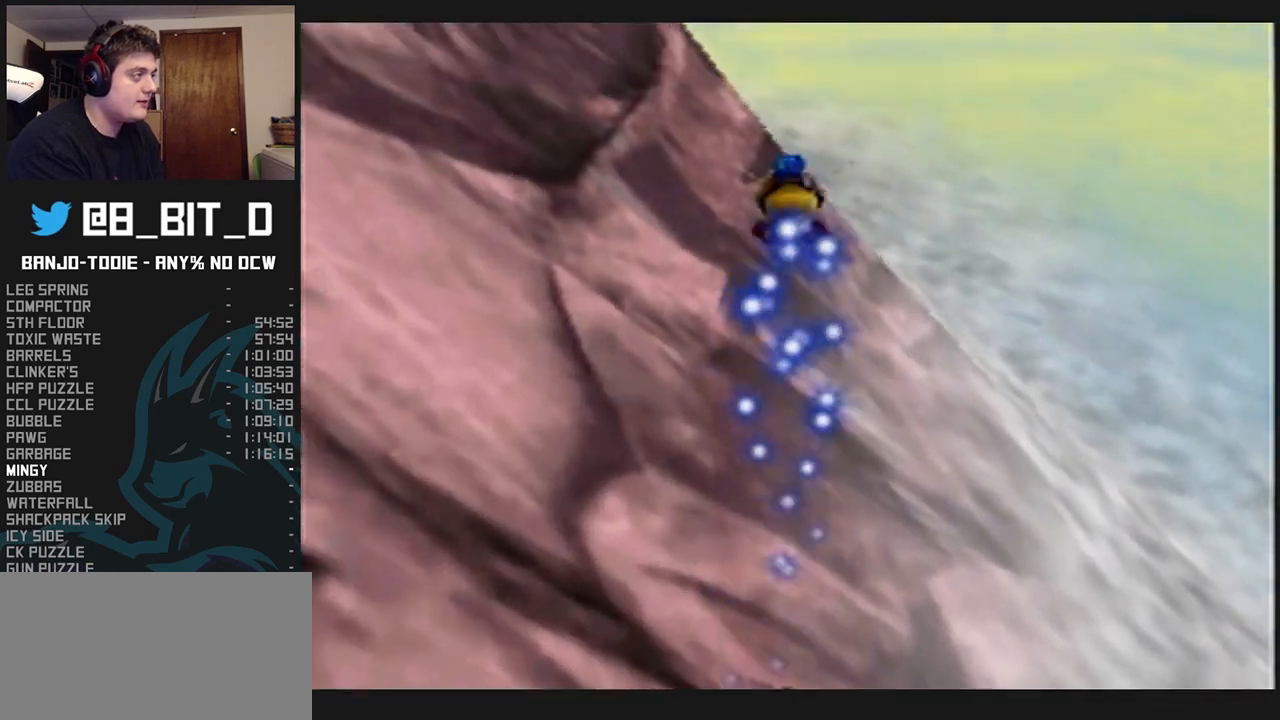
{"dt_ms": 500, "buttons": ["B", "L1", "R1"], "left_stick": "up", "events": []}
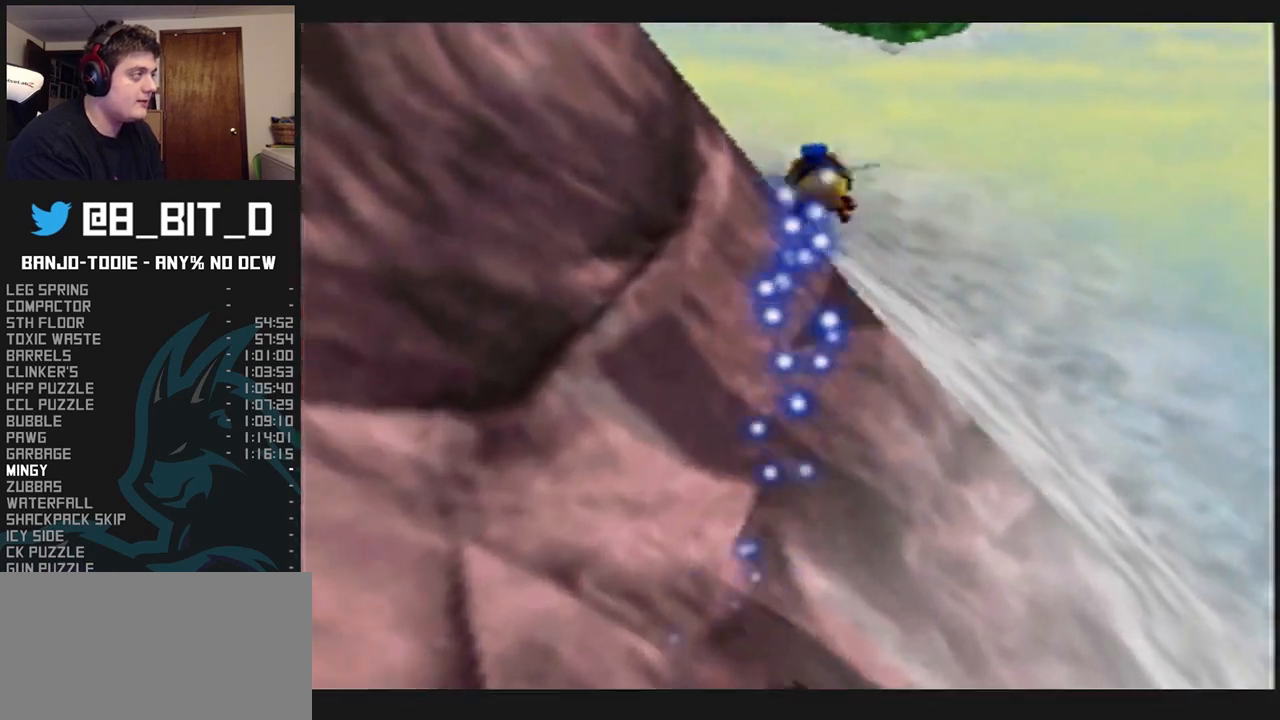
{"dt_ms": 500, "buttons": ["B", "L1", "R1"], "left_stick": "up", "events": []}
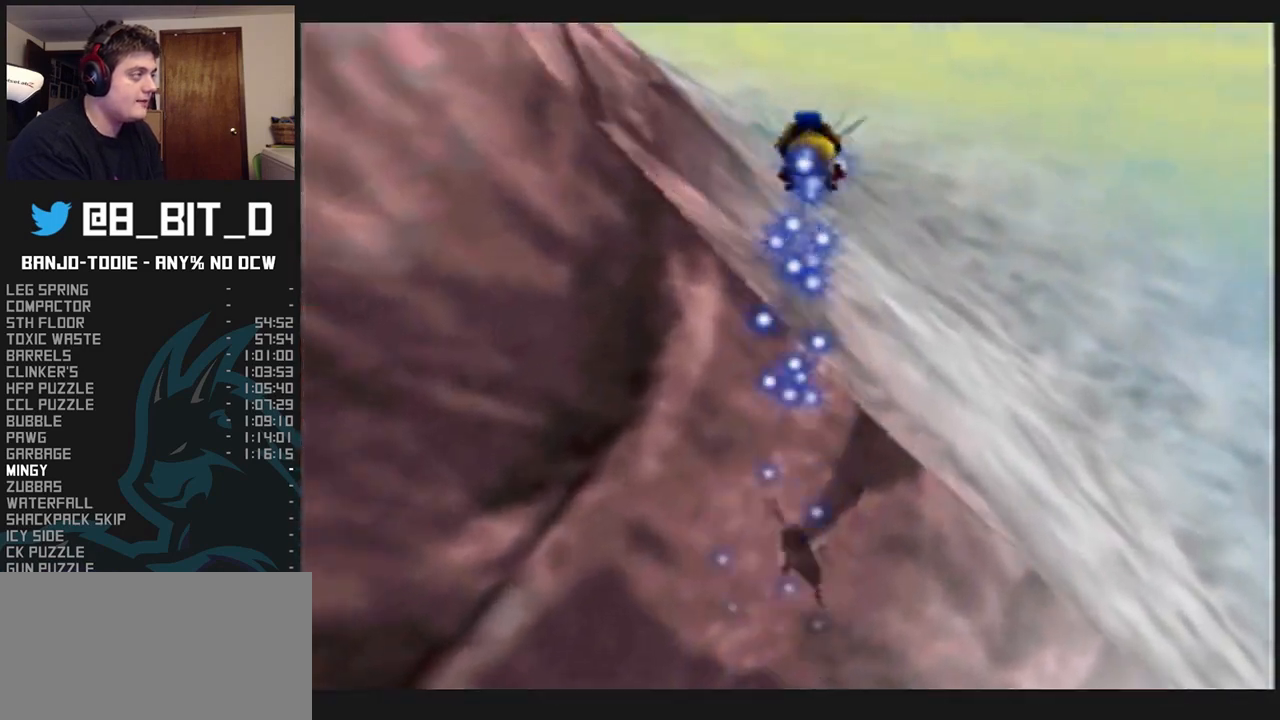
{"dt_ms": 500, "buttons": ["B", "L1", "R1"], "left_stick": "up", "events": []}
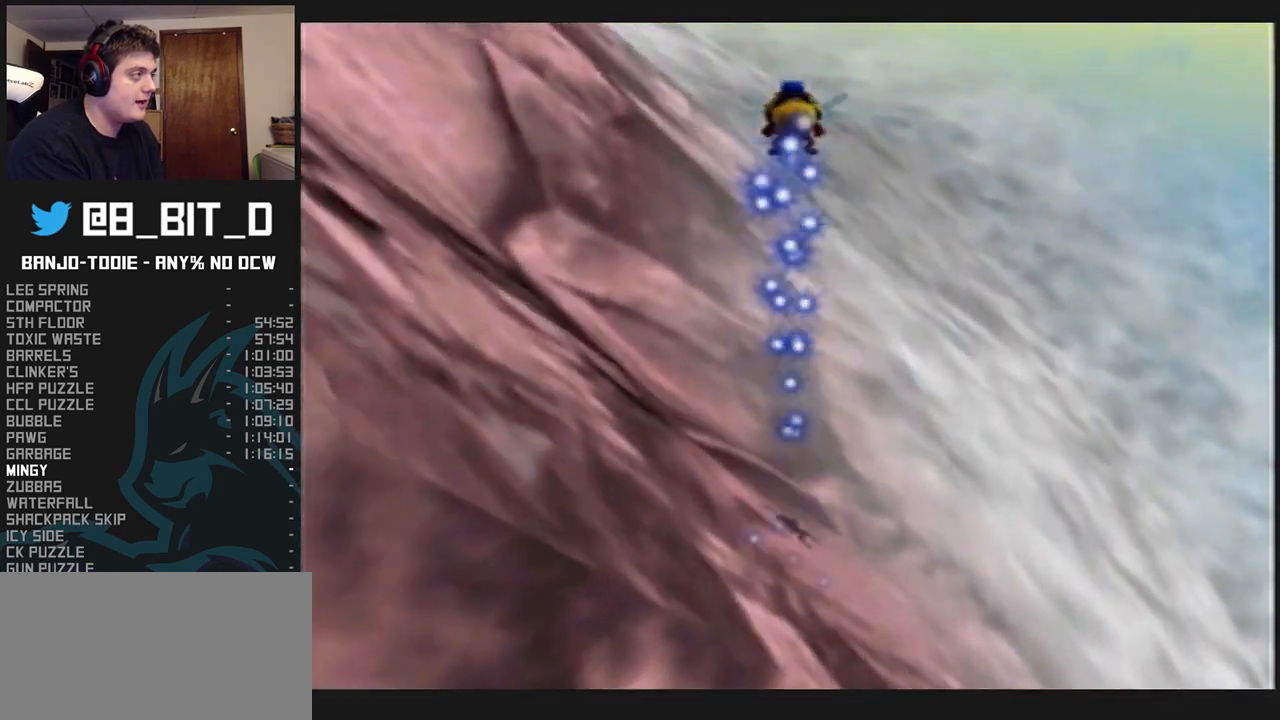
{"dt_ms": 500, "buttons": ["B", "L1", "R1"], "left_stick": "up", "events": [[433, "C_UP", "down"], [467, "C_UP", "up"]]}
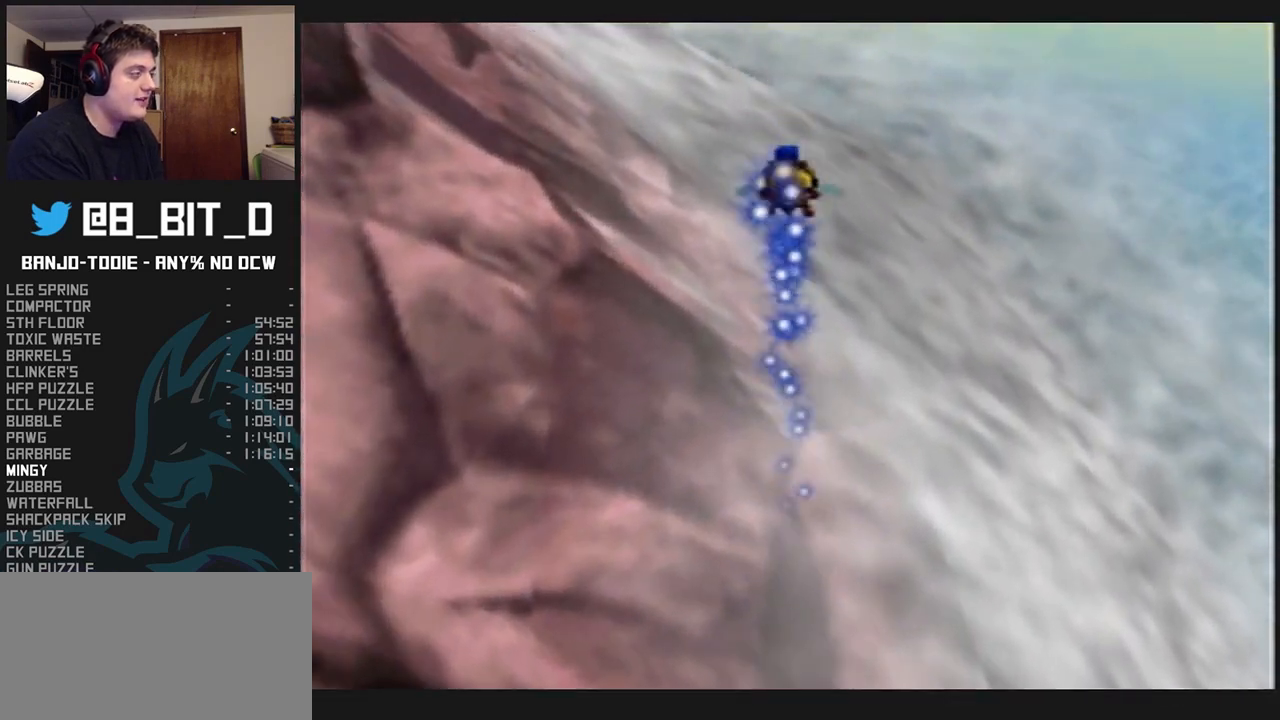
{"dt_ms": 500, "buttons": ["B", "L1", "R1"], "left_stick": "up", "events": []}
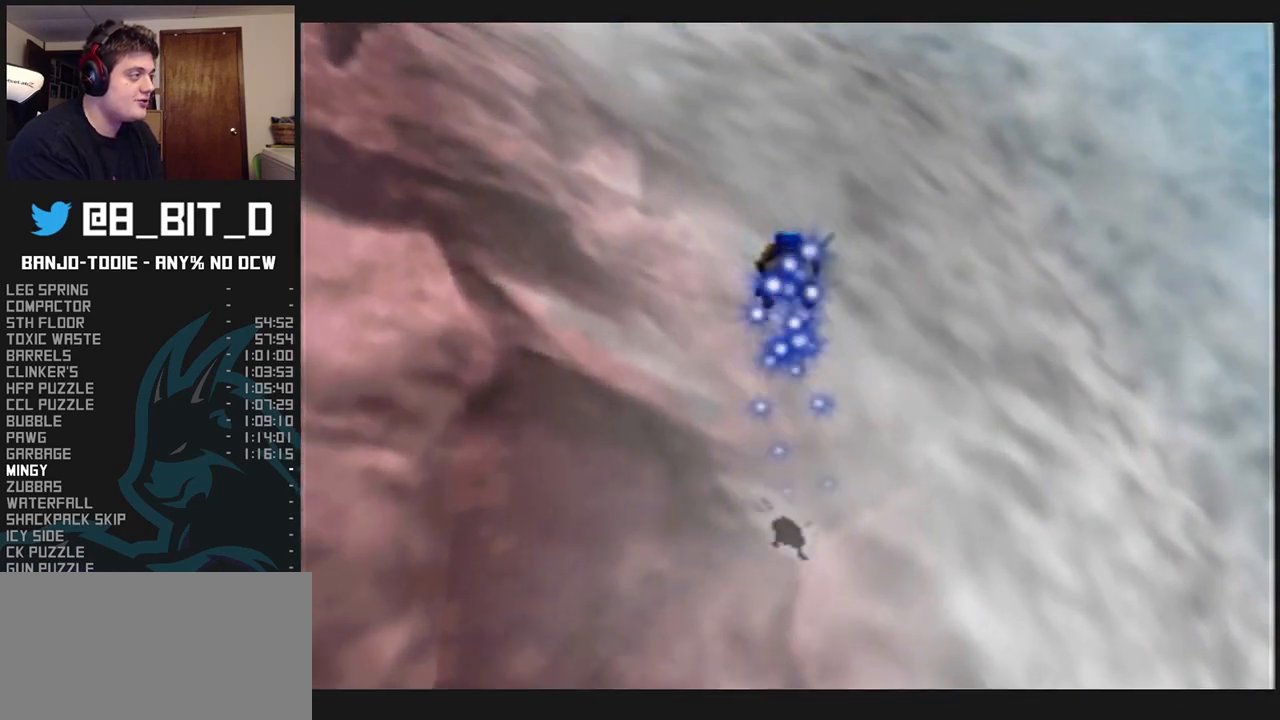
{"dt_ms": 500, "buttons": ["B", "L1", "R1"], "left_stick": "center", "events": [[300, "left_stick", "center"]]}
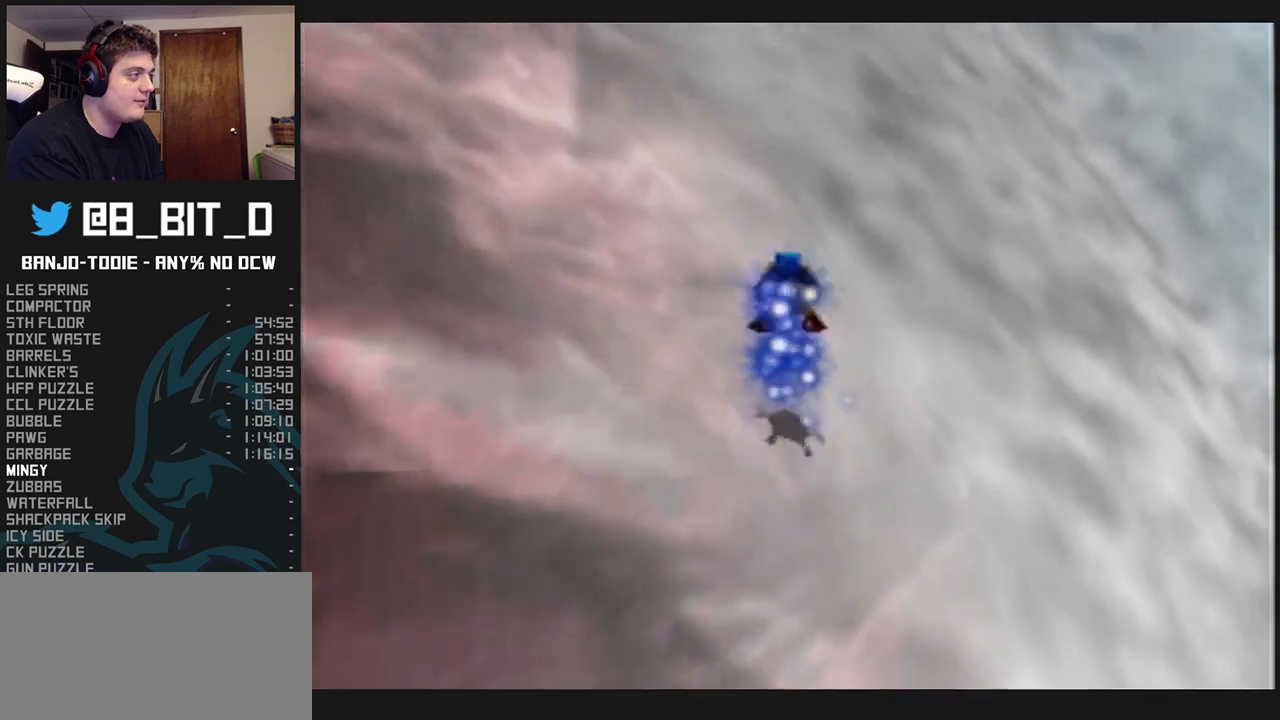
{"dt_ms": 500, "buttons": ["B", "L1", "R1"], "left_stick": "up-right", "events": [[500, "left_stick", "up-right"]]}
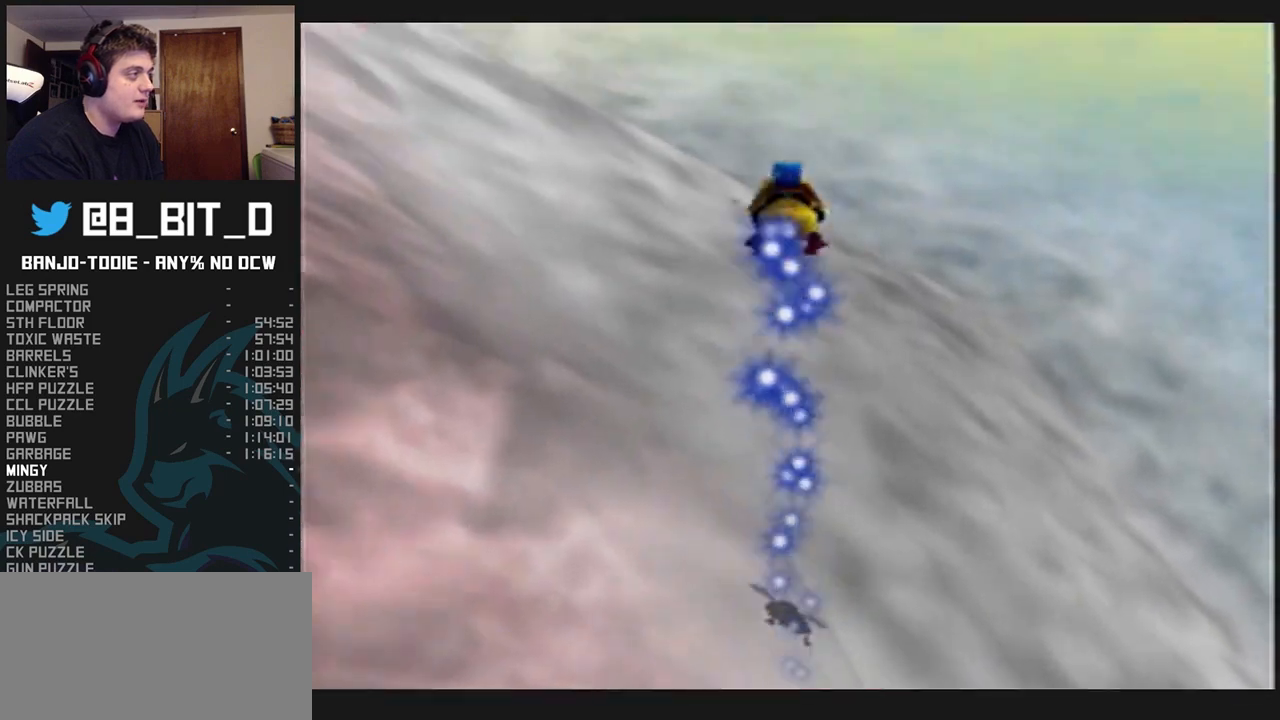
{"dt_ms": 1000, "buttons": ["B", "L1", "R1"], "left_stick": "center", "events": [[300, "B", "up"], [333, "left_stick", "center"], [433, "C_DOWN", "down"], [567, "C_DOWN", "up"], [633, "left_stick", "up-left"], [867, "B", "down"], [867, "left_stick", "center"]]}